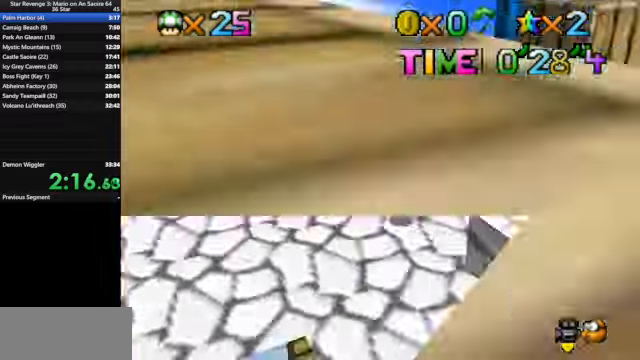
Gameplay with a controller (Nintendo layout); each line is a JSON object with the inputs held at the frame after it. "events" lists button and stick changes between this image and that frame as [ms after this image, input, new state], when the widget could be followed in between. Not read: L3 R3.
{"buttons": [], "left_stick": "up", "events": [[134, "C_DOWN", "down"], [134, "C_LEFT", "down"], [167, "left_stick", "up"], [234, "C_DOWN", "up"], [234, "C_LEFT", "up"]]}
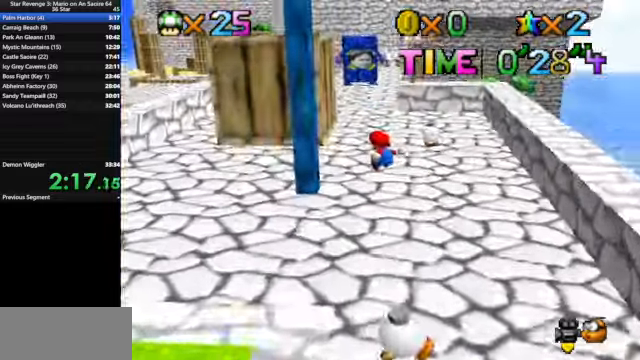
{"buttons": [], "left_stick": "up", "events": []}
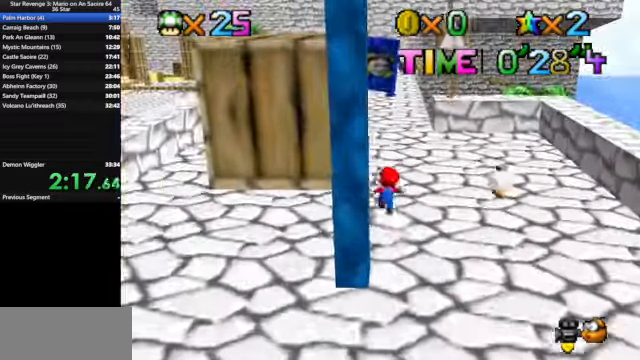
{"buttons": ["A"], "left_stick": "up", "events": [[67, "B", "down"], [234, "B", "up"], [467, "A", "down"]]}
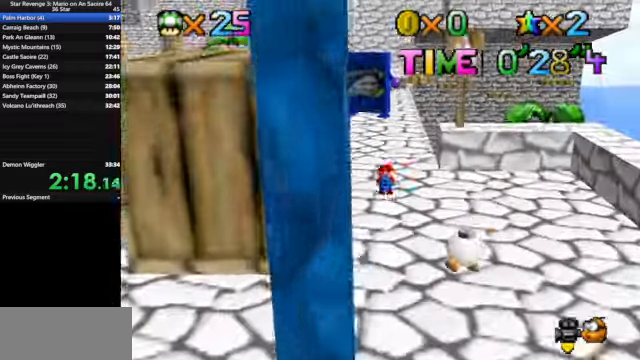
{"buttons": [], "left_stick": "up", "events": [[34, "A", "up"]]}
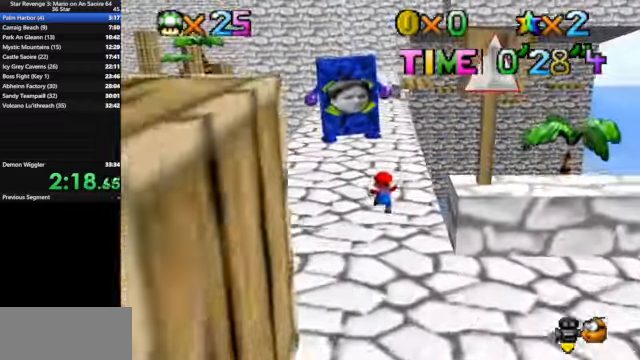
{"buttons": [], "left_stick": "up", "events": [[134, "B", "down"], [300, "B", "up"]]}
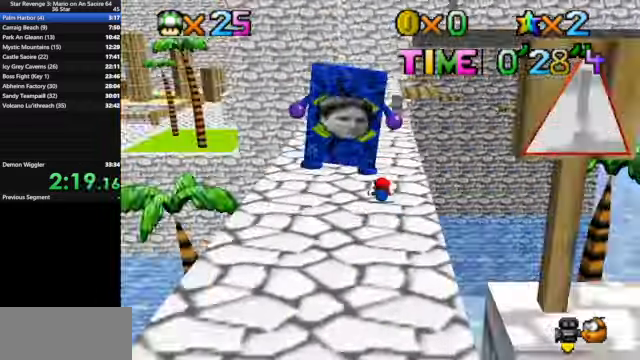
{"buttons": [], "left_stick": "up", "events": [[34, "A", "down"], [134, "A", "up"]]}
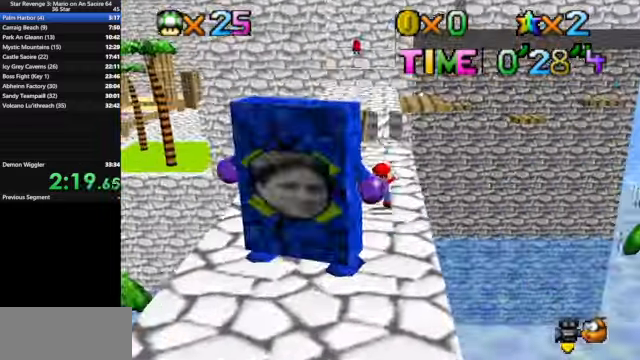
{"buttons": [], "left_stick": "up", "events": [[234, "Z", "down"], [267, "A", "down"], [367, "A", "up"], [400, "Z", "up"]]}
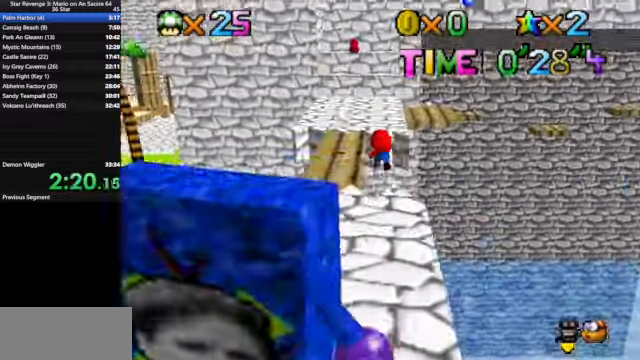
{"buttons": [], "left_stick": "up", "events": []}
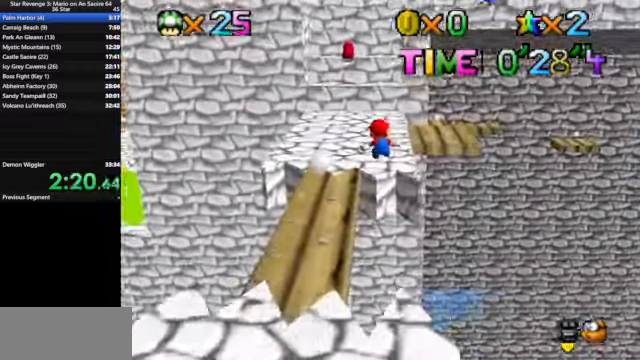
{"buttons": [], "left_stick": "up", "events": []}
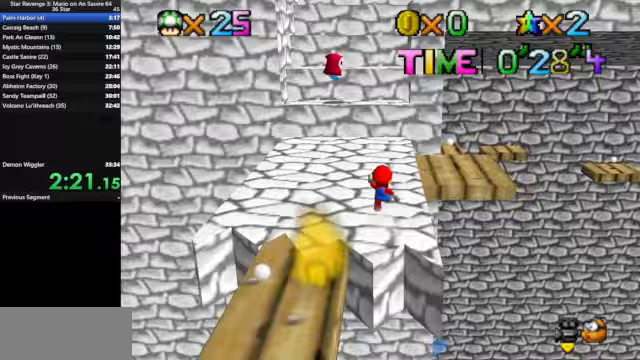
{"buttons": [], "left_stick": "up", "events": [[100, "A", "down"], [200, "A", "up"]]}
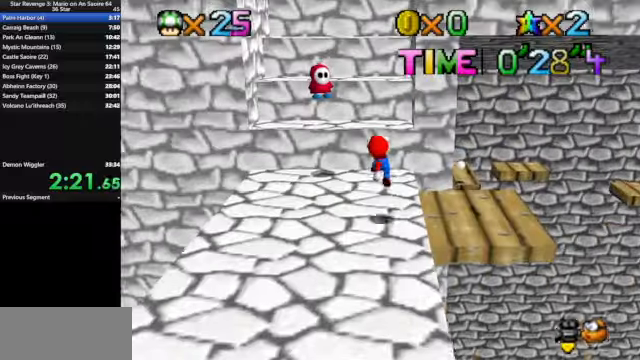
{"buttons": ["A"], "left_stick": "up", "events": [[233, "A", "down"]]}
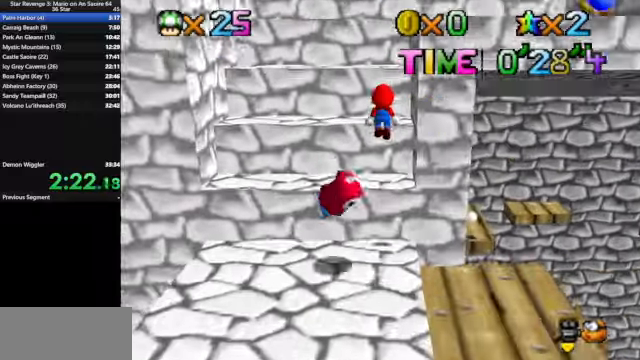
{"buttons": [], "left_stick": "up", "events": [[100, "left_stick", "down"], [200, "B", "down"], [267, "left_stick", "right"], [333, "A", "up"], [333, "B", "up"], [333, "left_stick", "up"]]}
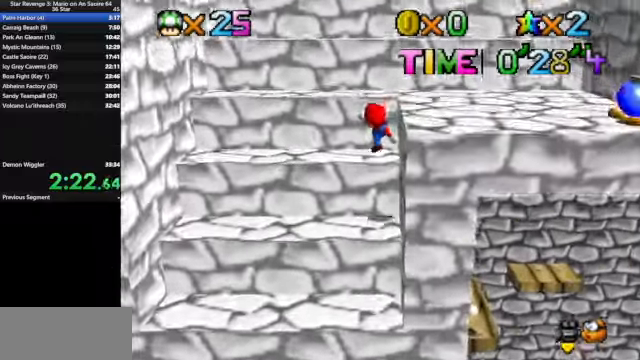
{"buttons": ["A"], "left_stick": "up-right", "events": [[133, "A", "down"], [200, "left_stick", "center"], [267, "left_stick", "down"], [500, "left_stick", "up-right"]]}
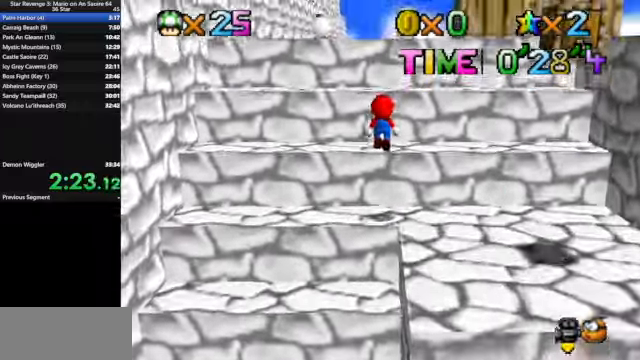
{"buttons": [], "left_stick": "up", "events": [[67, "left_stick", "up"], [133, "B", "down"], [300, "B", "up"], [333, "A", "up"]]}
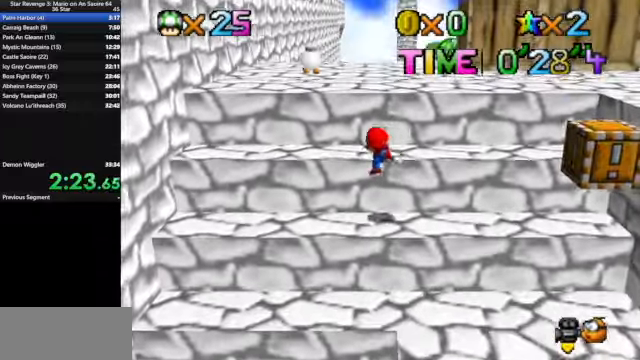
{"buttons": ["A"], "left_stick": "up", "events": [[233, "A", "down"]]}
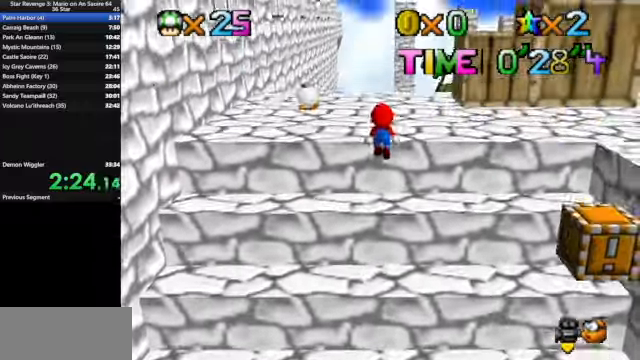
{"buttons": [], "left_stick": "up", "events": [[33, "A", "up"], [100, "B", "down"], [333, "B", "up"]]}
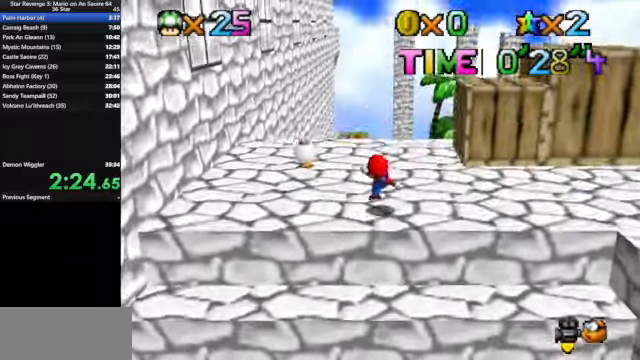
{"buttons": ["B"], "left_stick": "up", "events": [[200, "A", "down"], [367, "A", "up"], [500, "B", "down"]]}
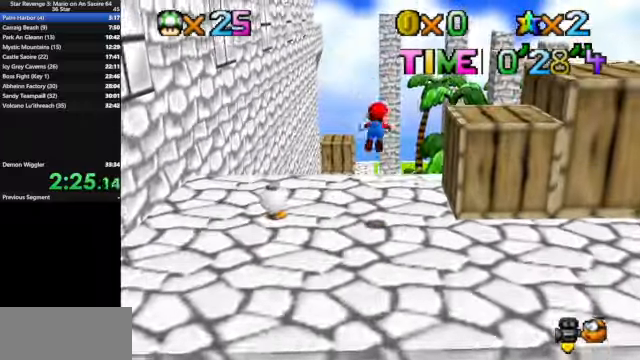
{"buttons": [], "left_stick": "up", "events": [[133, "B", "up"], [367, "A", "down"], [467, "A", "up"]]}
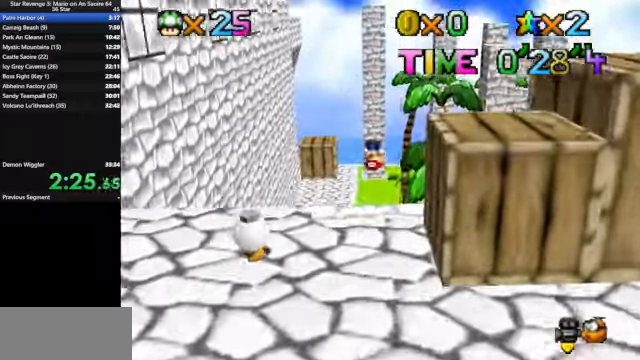
{"buttons": [], "left_stick": "up", "events": [[267, "R1", "down"], [367, "R1", "up"]]}
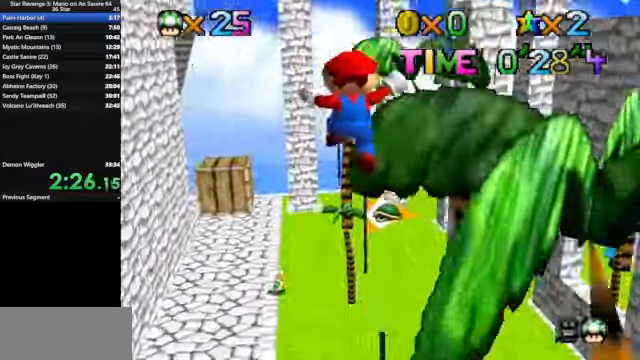
{"buttons": [], "left_stick": "up", "events": []}
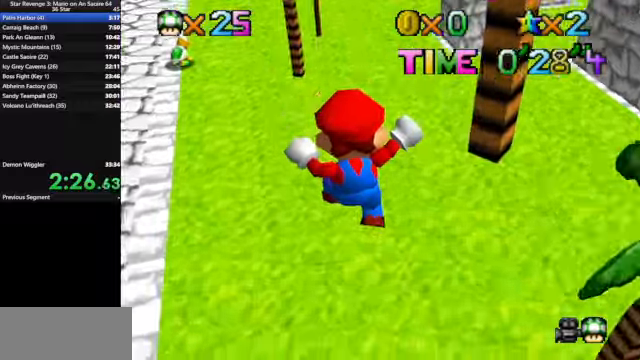
{"buttons": ["A", "B"], "left_stick": "up", "events": [[466, "A", "down"], [466, "B", "down"]]}
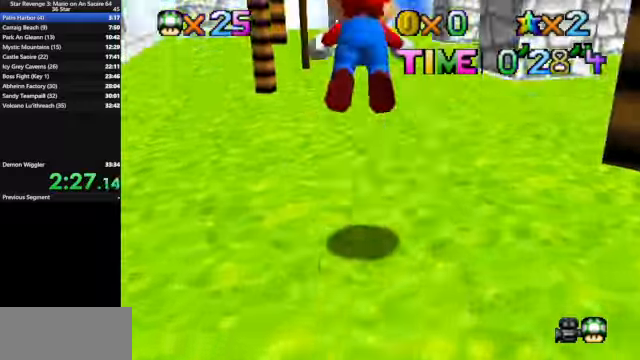
{"buttons": [], "left_stick": "up", "events": [[33, "A", "up"], [33, "B", "up"]]}
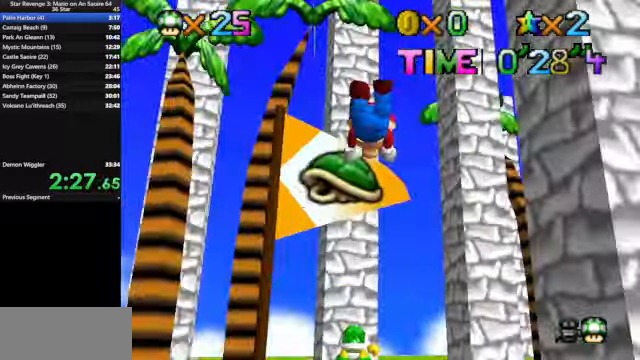
{"buttons": [], "left_stick": "up", "events": [[400, "A", "down"], [466, "A", "up"]]}
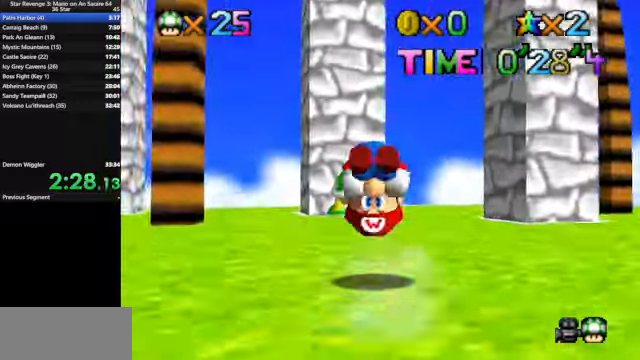
{"buttons": ["B"], "left_stick": "center", "events": [[500, "B", "down"], [500, "left_stick", "center"]]}
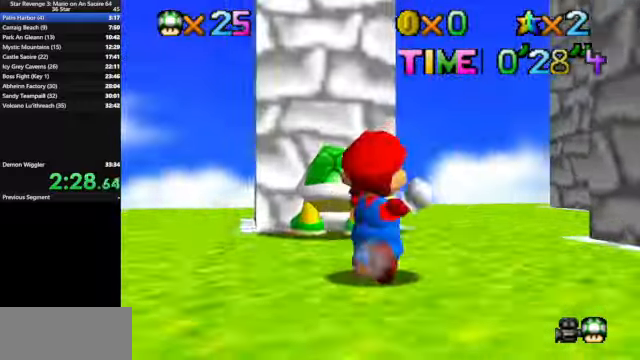
{"buttons": [], "left_stick": "center", "events": [[33, "B", "up"], [433, "R1", "down"], [466, "R1", "up"]]}
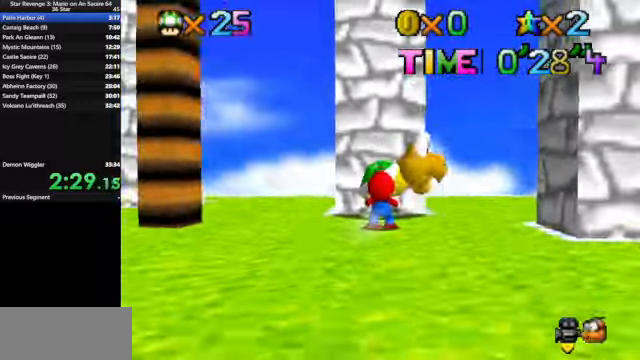
{"buttons": [], "left_stick": "center", "events": []}
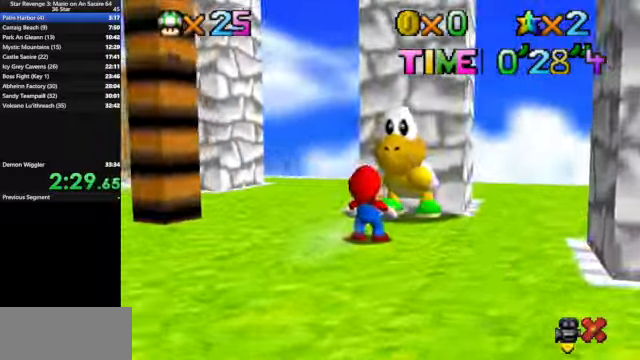
{"buttons": ["A"], "left_stick": "center", "events": [[500, "A", "down"]]}
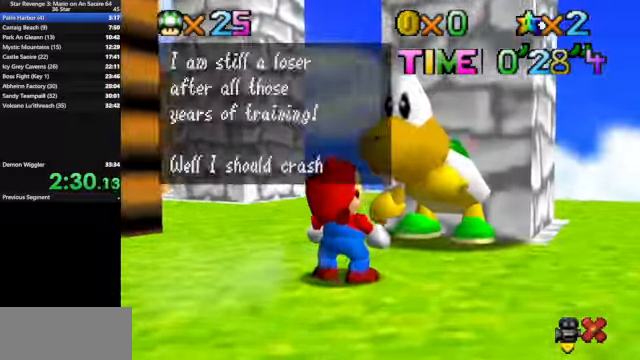
{"buttons": [], "left_stick": "center", "events": [[133, "A", "up"], [366, "A", "down"], [466, "A", "up"]]}
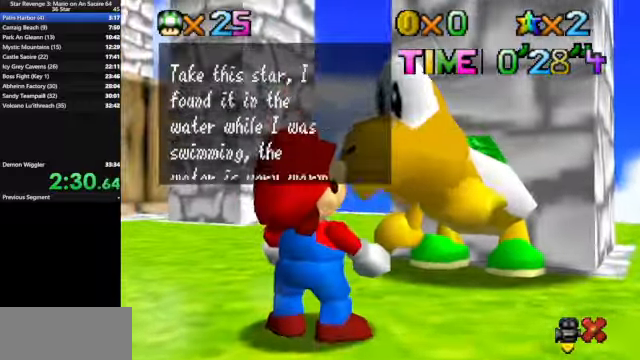
{"buttons": [], "left_stick": "center", "events": [[233, "A", "down"], [300, "A", "up"]]}
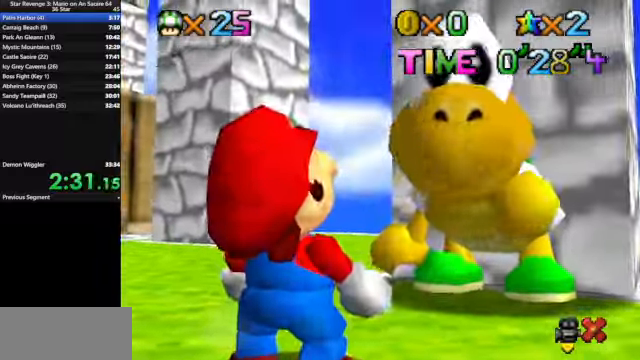
{"buttons": ["C_DOWN", "C_RIGHT"], "left_stick": "up", "events": [[66, "left_stick", "up"], [133, "C_DOWN", "down"], [133, "C_RIGHT", "down"], [200, "C_DOWN", "up"], [200, "C_RIGHT", "up"], [466, "C_DOWN", "down"], [466, "C_RIGHT", "down"]]}
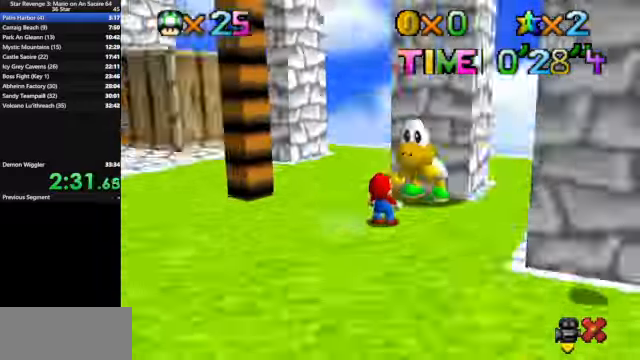
{"buttons": [], "left_stick": "up", "events": [[133, "C_DOWN", "up"], [133, "C_RIGHT", "up"]]}